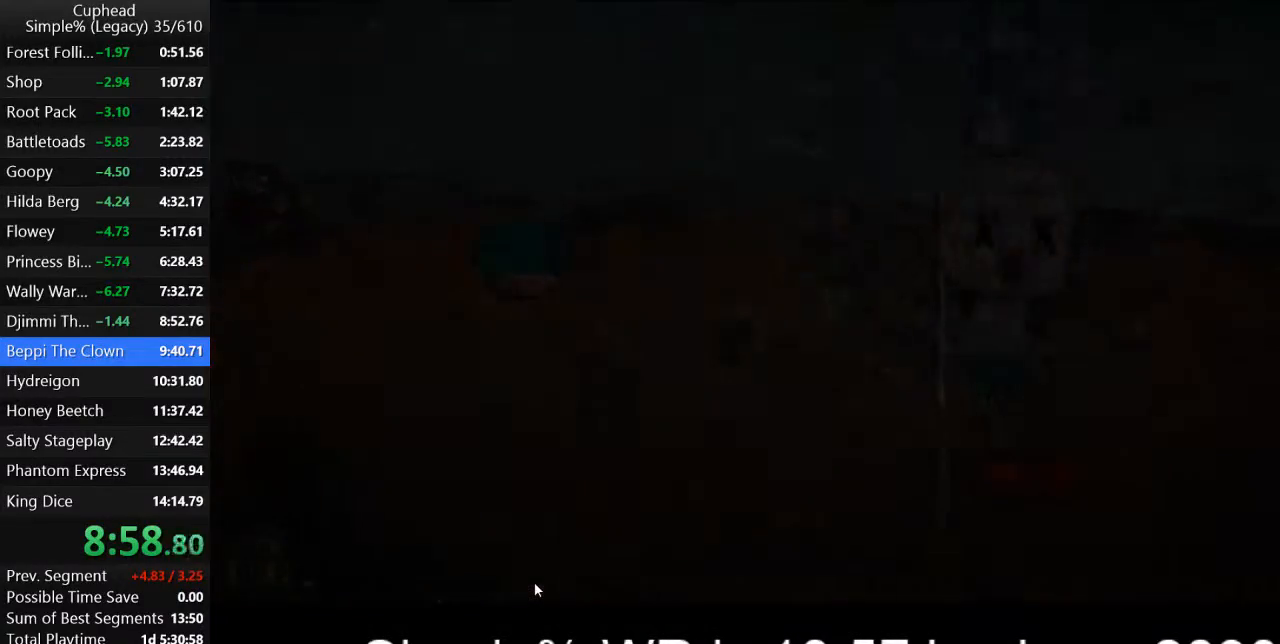
Gameplay with keyboard; each line is a JSON object with the keys held at the frame after it. "events" lists presses ("down") and releases ("up") of "a", "d", "down", "escape", "i", "k", "left", "o", "p", "return", "right", "s", "space", "up", "w" and "z" between this image and that frame as [ms after this image, input, new state], when the widget could be followed in between. No other keys are recorded. Mouse input is not recorded.
{"keys": ["p"], "events": []}
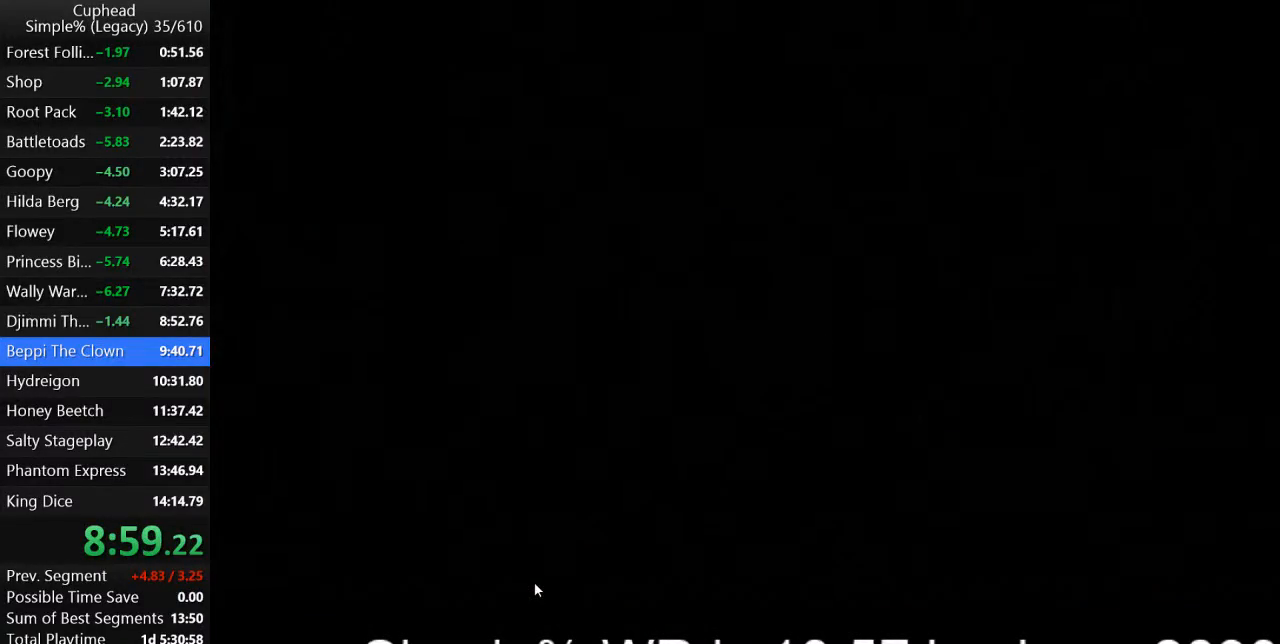
{"keys": [], "events": [[133, "p", "up"]]}
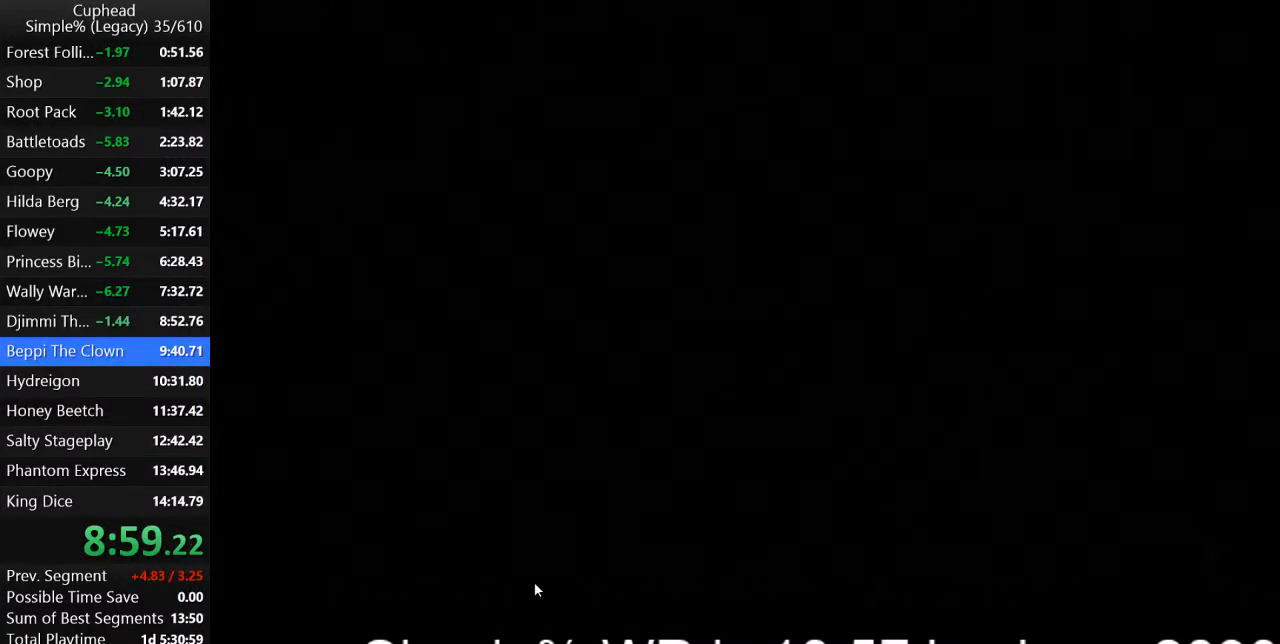
{"keys": [], "events": []}
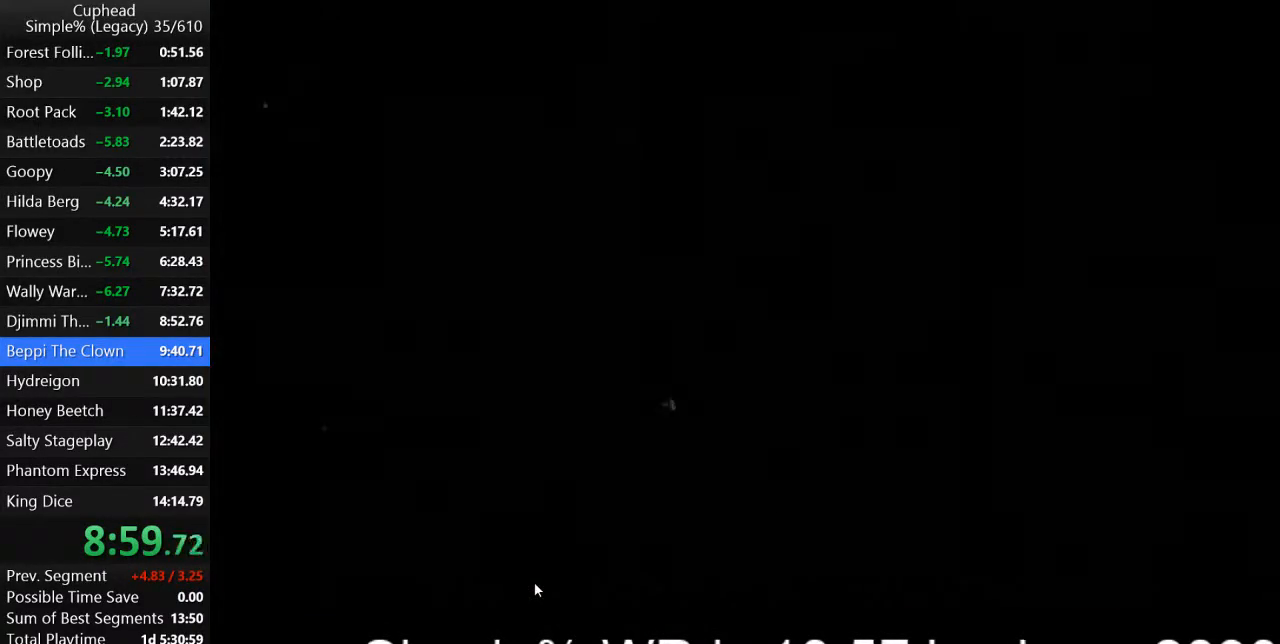
{"keys": [], "events": []}
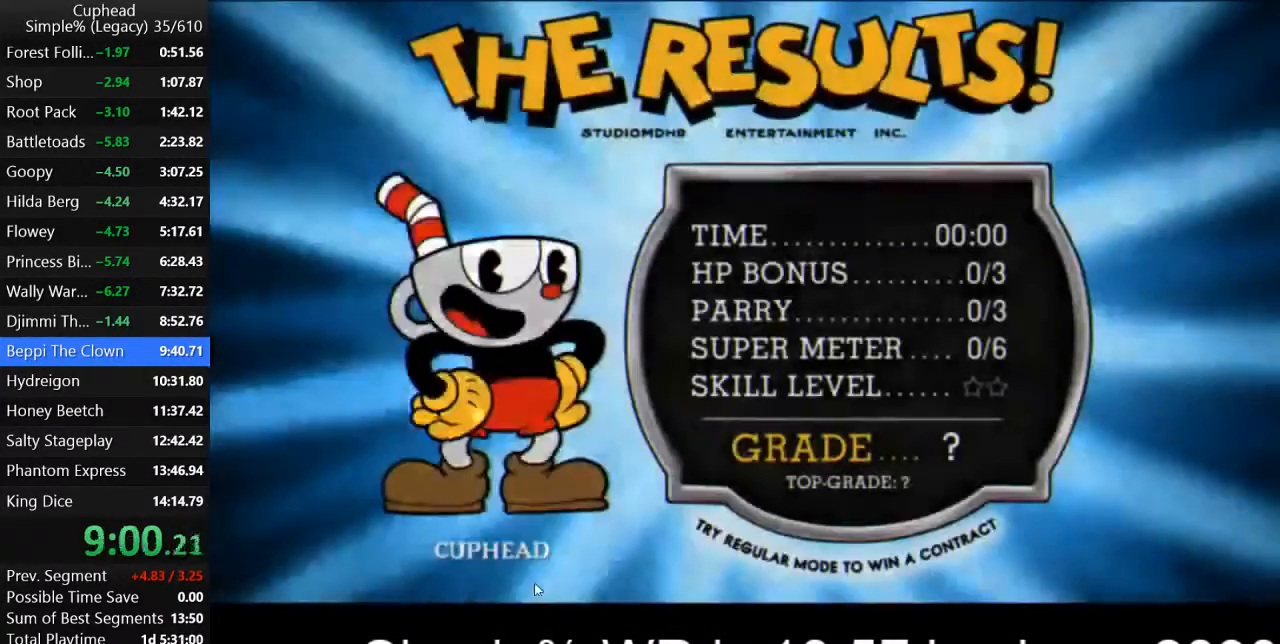
{"keys": [], "events": [[167, "z", "down"], [233, "z", "up"], [300, "z", "down"], [367, "z", "up"], [433, "z", "down"], [500, "z", "up"]]}
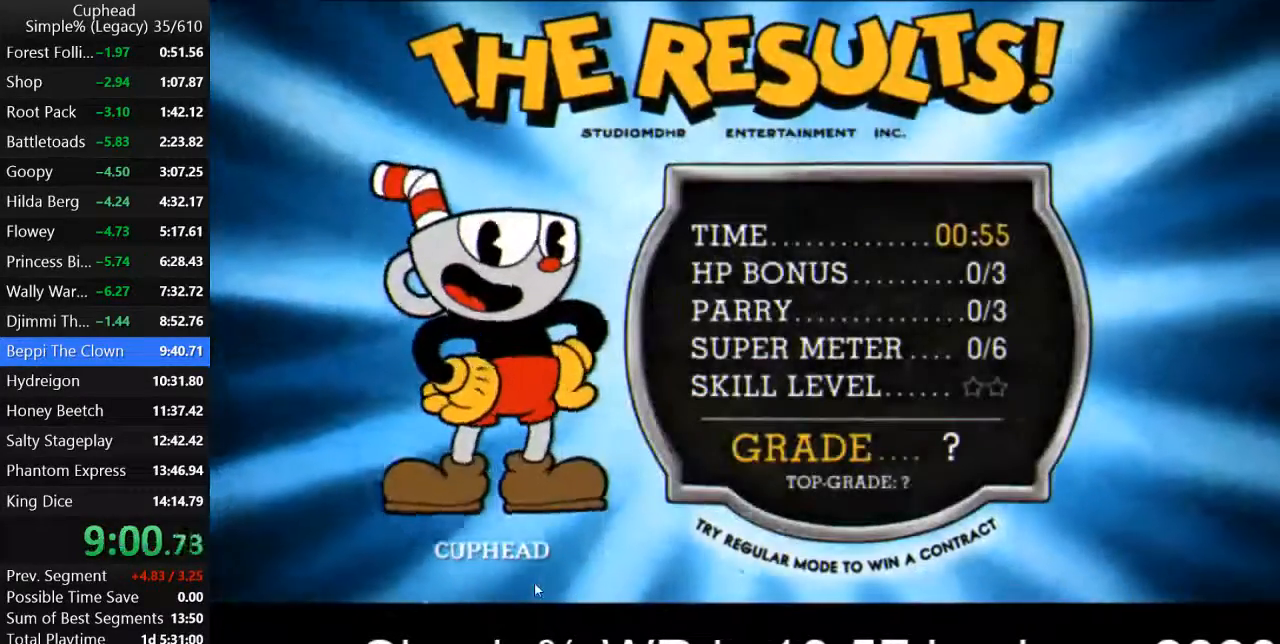
{"keys": ["z"], "events": [[67, "z", "down"], [133, "z", "up"], [200, "z", "down"], [267, "z", "up"], [367, "z", "down"], [400, "z", "up"], [500, "z", "down"]]}
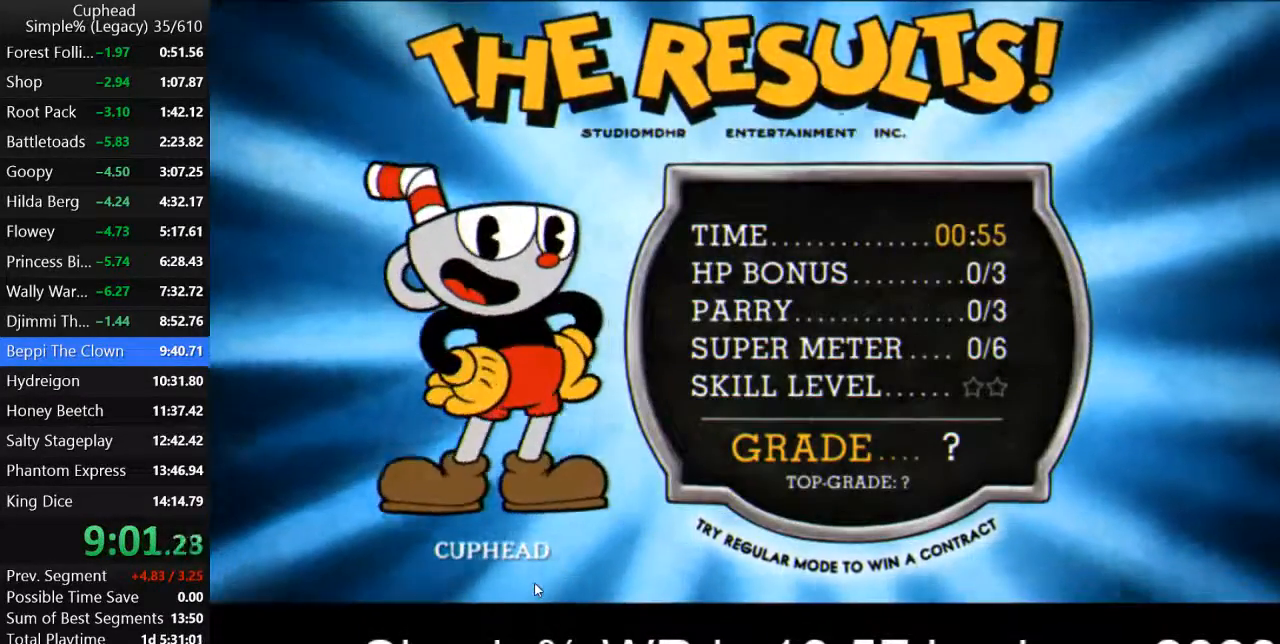
{"keys": [], "events": [[33, "z", "up"], [133, "z", "down"], [200, "z", "up"], [267, "z", "down"], [333, "z", "up"], [400, "z", "down"], [467, "z", "up"]]}
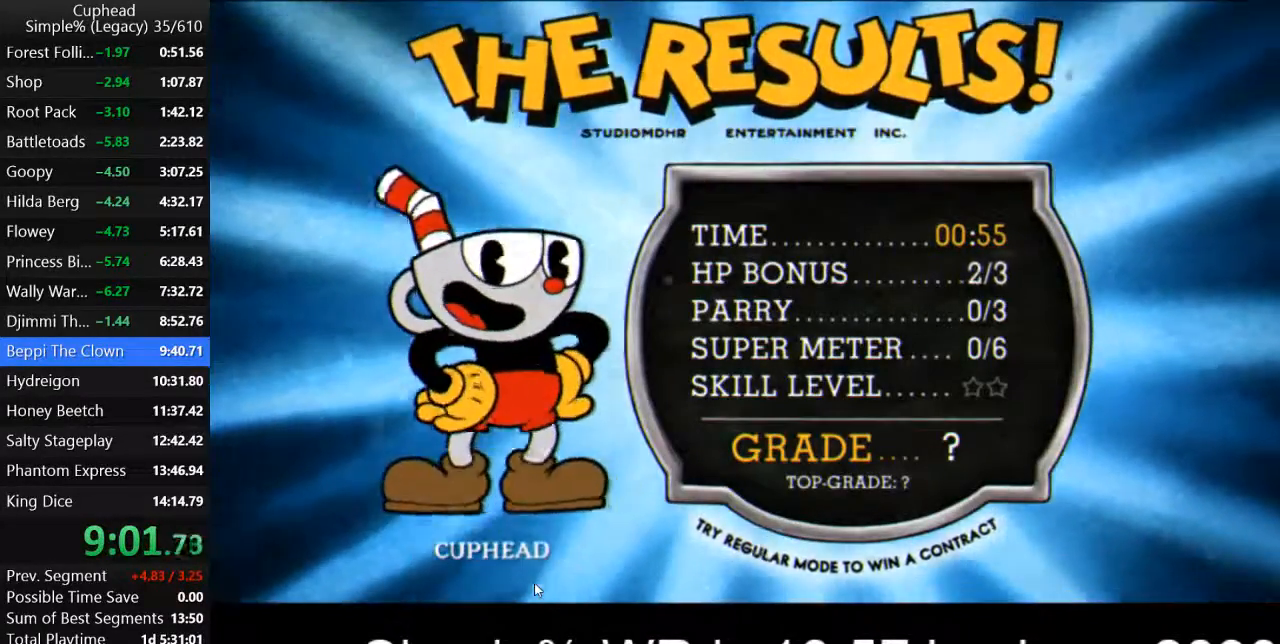
{"keys": [], "events": [[33, "z", "down"], [100, "z", "up"], [167, "z", "down"], [233, "z", "up"], [300, "z", "down"], [367, "z", "up"], [433, "z", "down"], [500, "z", "up"]]}
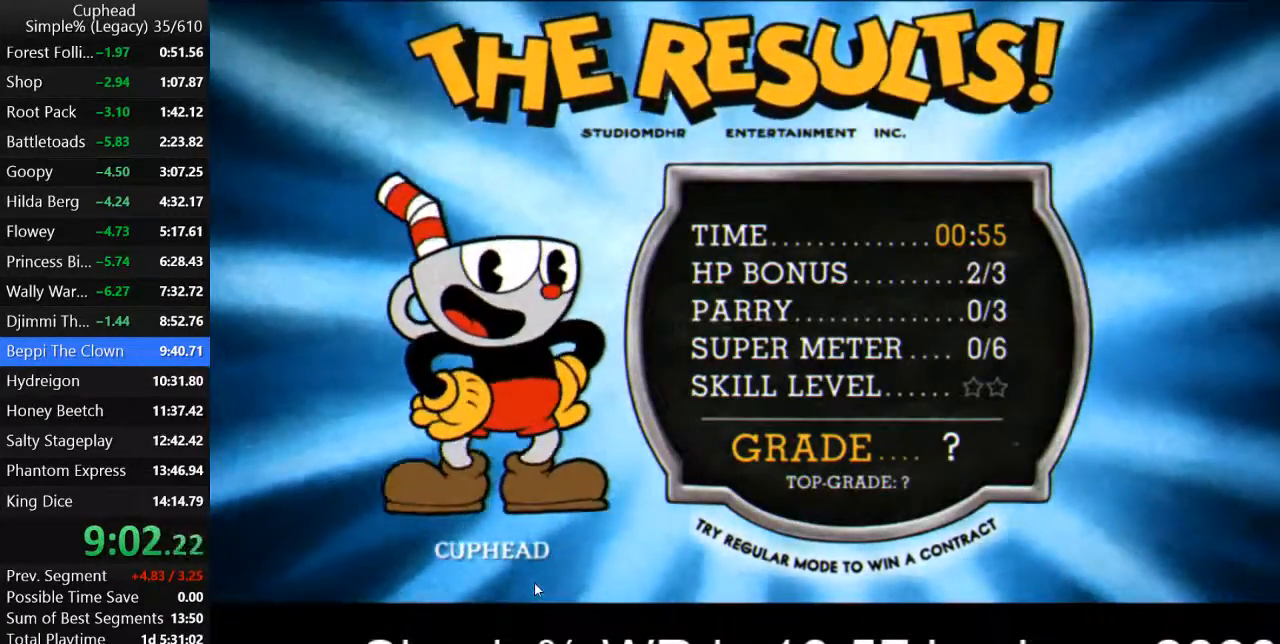
{"keys": [], "events": [[100, "z", "down"], [133, "z", "up"], [233, "z", "down"], [333, "z", "up"], [400, "z", "down"], [467, "z", "up"]]}
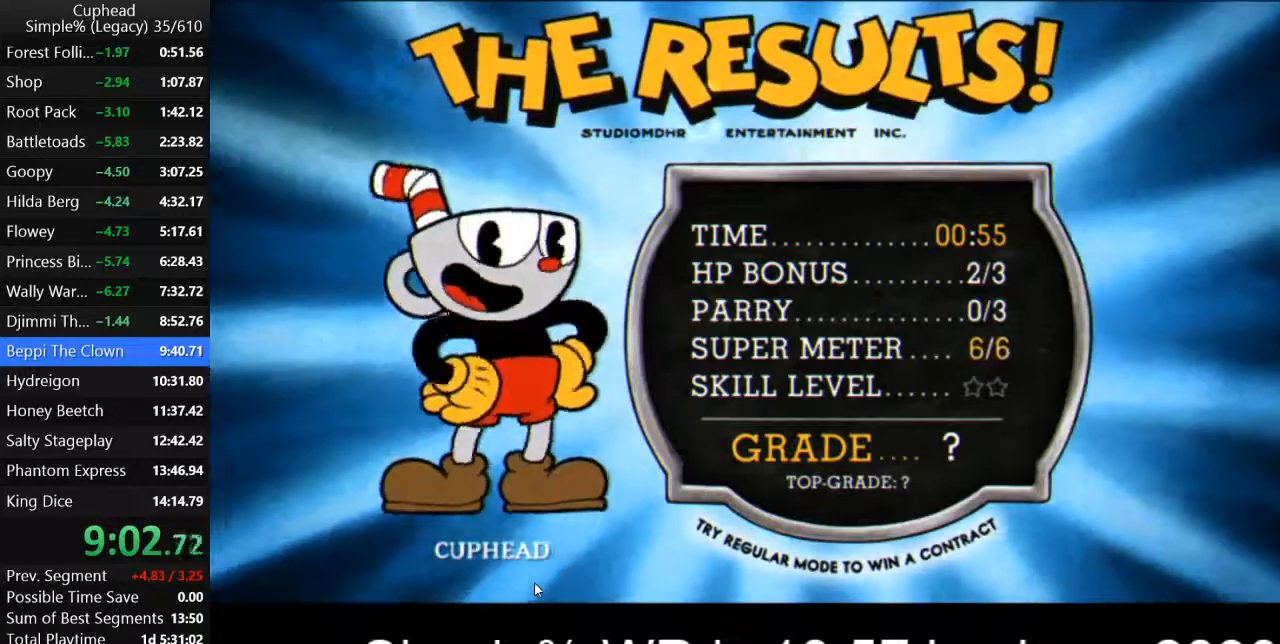
{"keys": [], "events": [[33, "z", "down"], [100, "z", "up"], [167, "z", "down"], [233, "z", "up"], [300, "z", "down"], [367, "z", "up"], [433, "z", "down"], [500, "z", "up"]]}
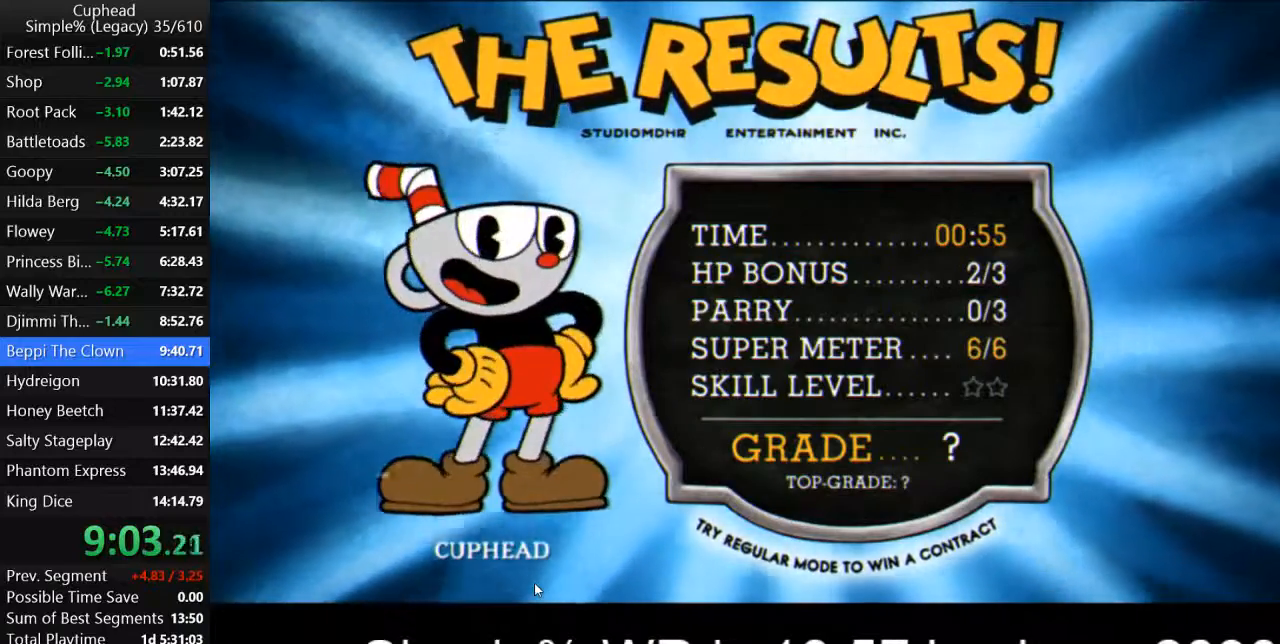
{"keys": ["z"], "events": [[67, "z", "down"], [133, "z", "up"], [200, "z", "down"], [267, "z", "up"], [367, "z", "down"], [433, "z", "up"], [500, "z", "down"]]}
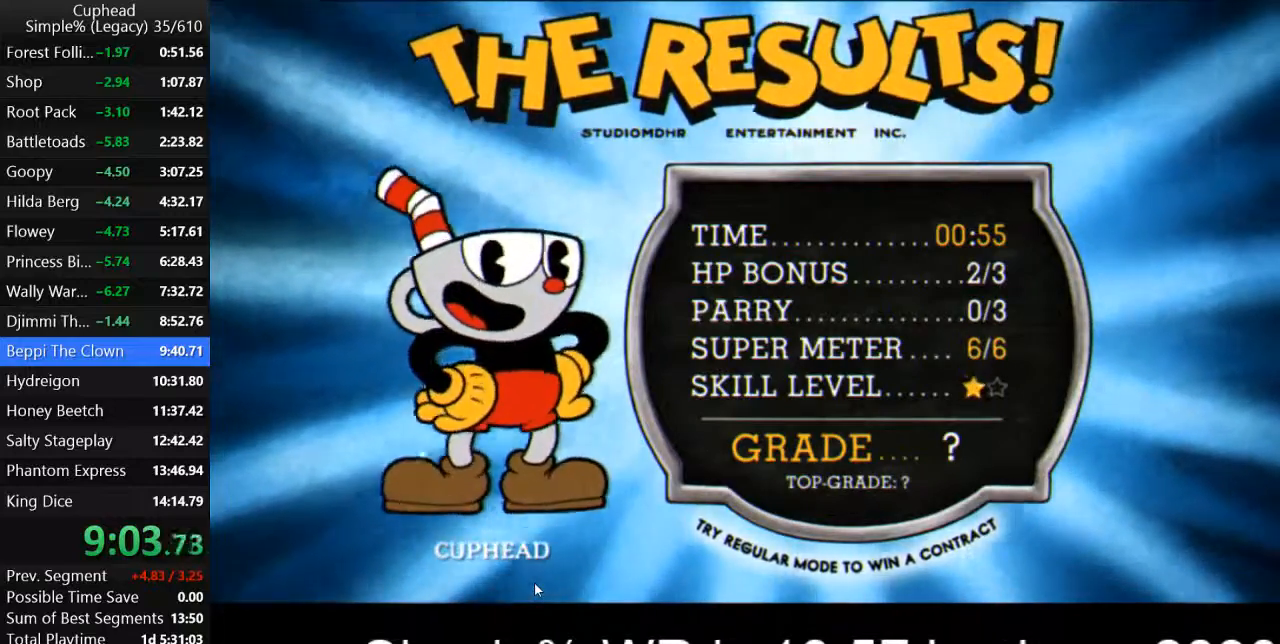
{"keys": ["z"], "events": [[67, "z", "up"], [167, "z", "down"], [233, "z", "up"], [300, "z", "down"], [367, "z", "up"], [433, "z", "down"]]}
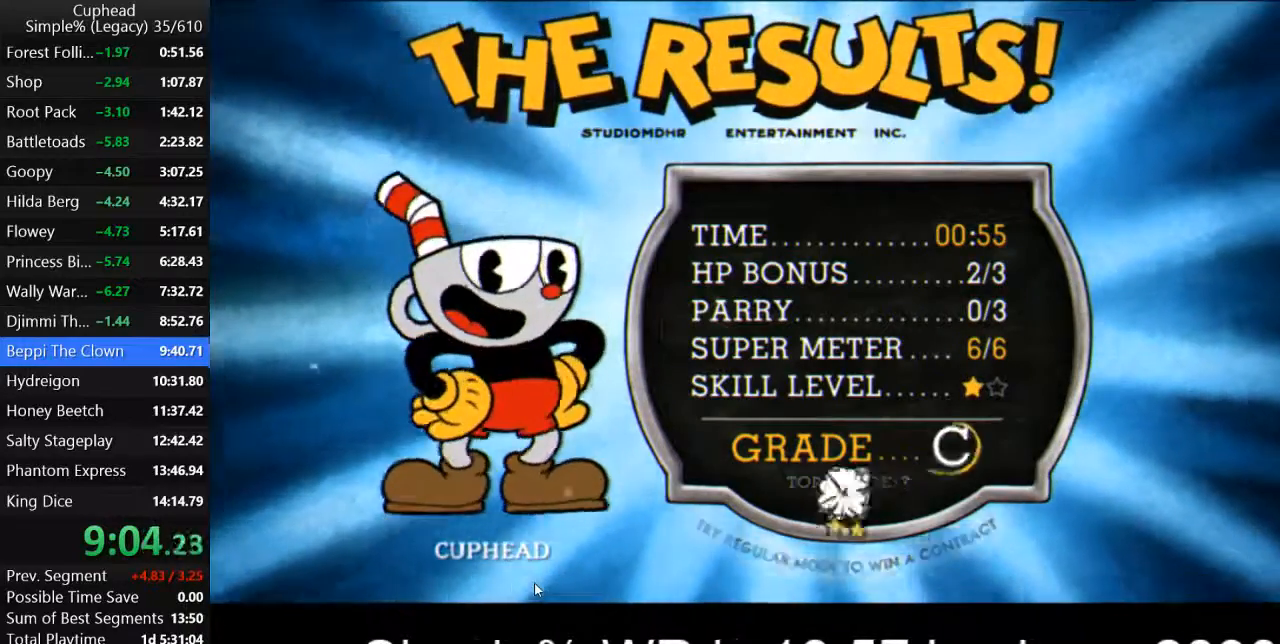
{"keys": ["z"], "events": [[33, "z", "up"], [100, "z", "down"], [167, "z", "up"], [267, "z", "down"], [300, "z", "up"], [400, "z", "down"], [467, "z", "up"], [500, "z", "down"]]}
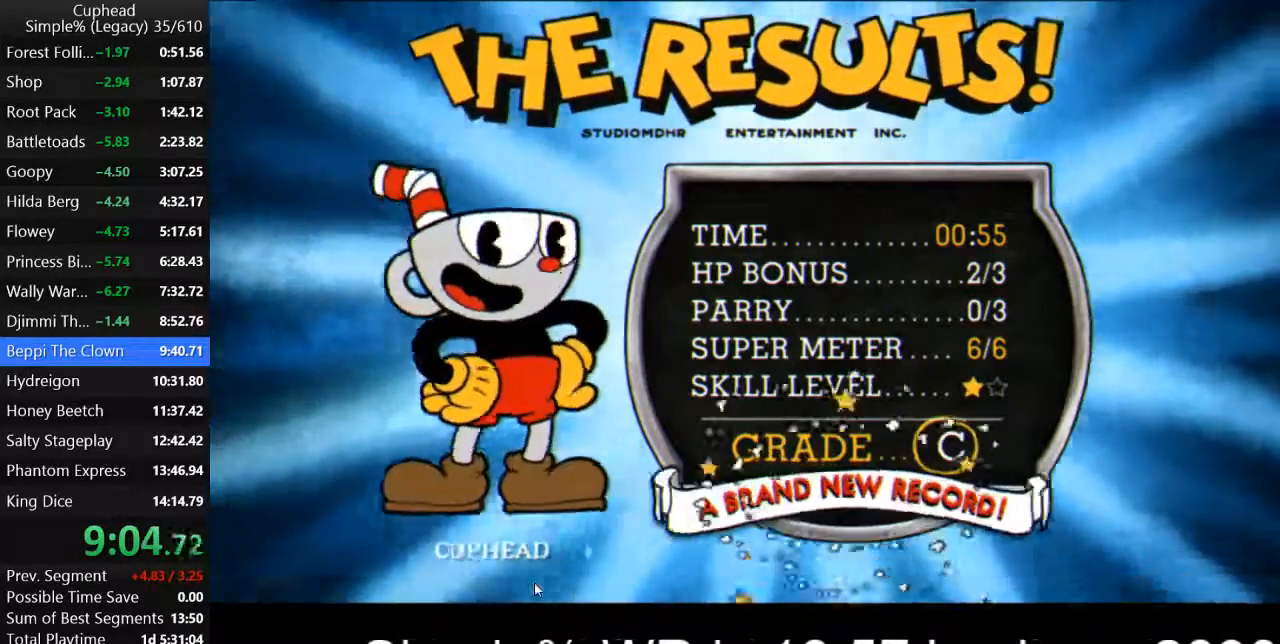
{"keys": [], "events": [[100, "z", "up"], [133, "z", "down"], [233, "z", "up"], [300, "z", "down"], [367, "z", "up"], [467, "z", "down"], [500, "z", "up"]]}
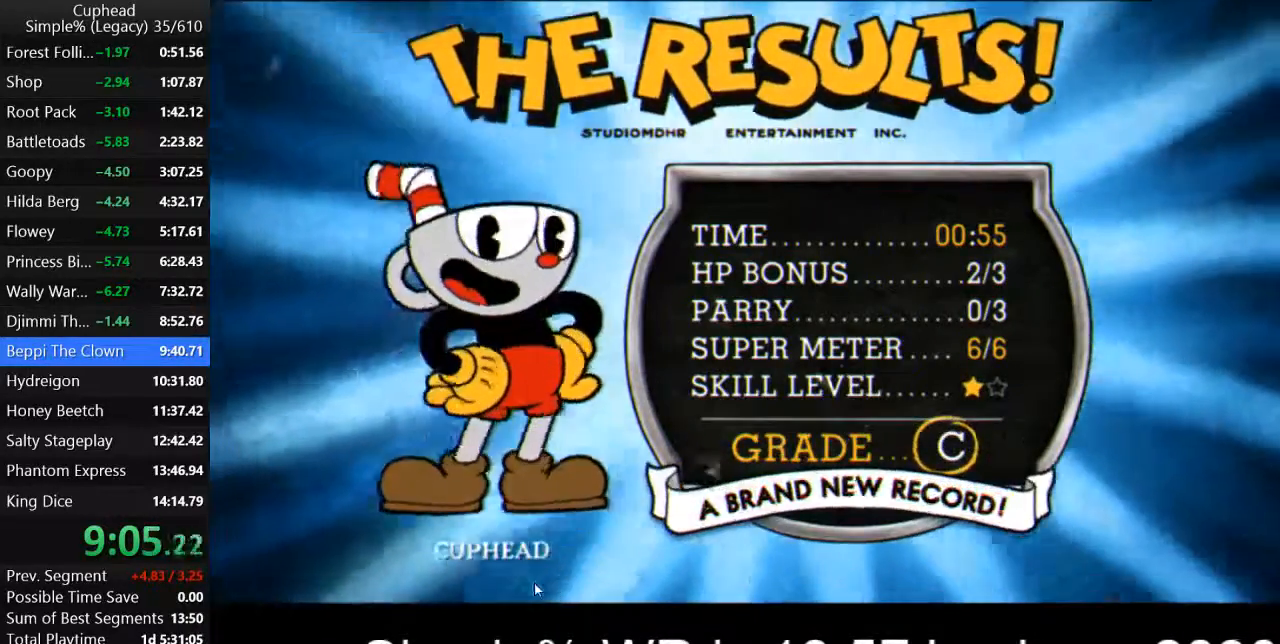
{"keys": ["z"], "events": [[67, "z", "down"], [133, "z", "up"], [367, "z", "down"], [433, "z", "up"], [467, "z", "down"]]}
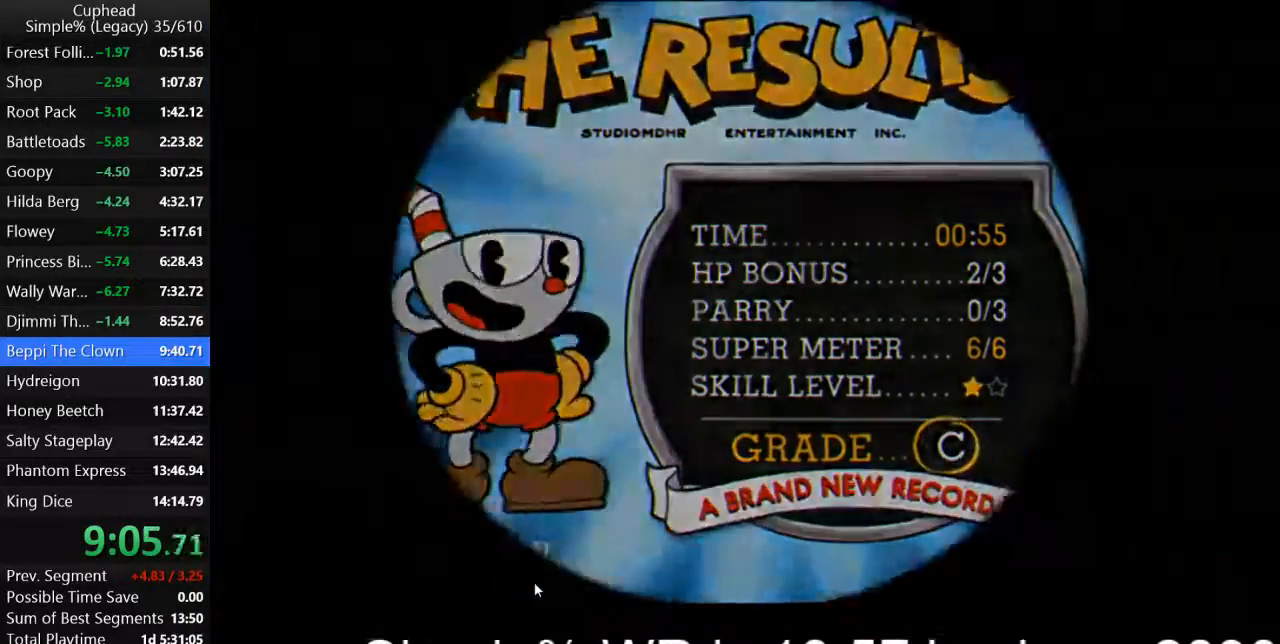
{"keys": [], "events": [[67, "z", "up"]]}